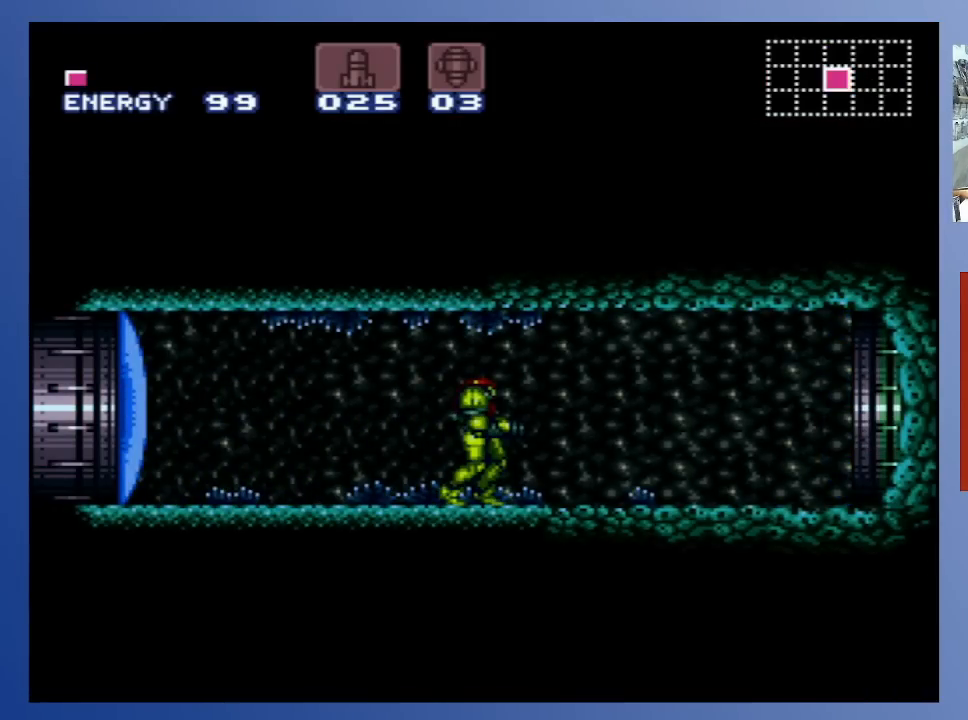
Gameplay with a controller (Xbox layout); each line is a JSON object with the inputs held at the frame after it. "events" lists button and stick changes between this image and that frame as [ms after this image, input, new state], when the widget could be followed in between. Not read: L3 R3.
{"buttons": ["DPAD_RIGHT"], "left_stick": "down-left", "right_stick": "center", "events": [[467, "DPAD_RIGHT", "down"]]}
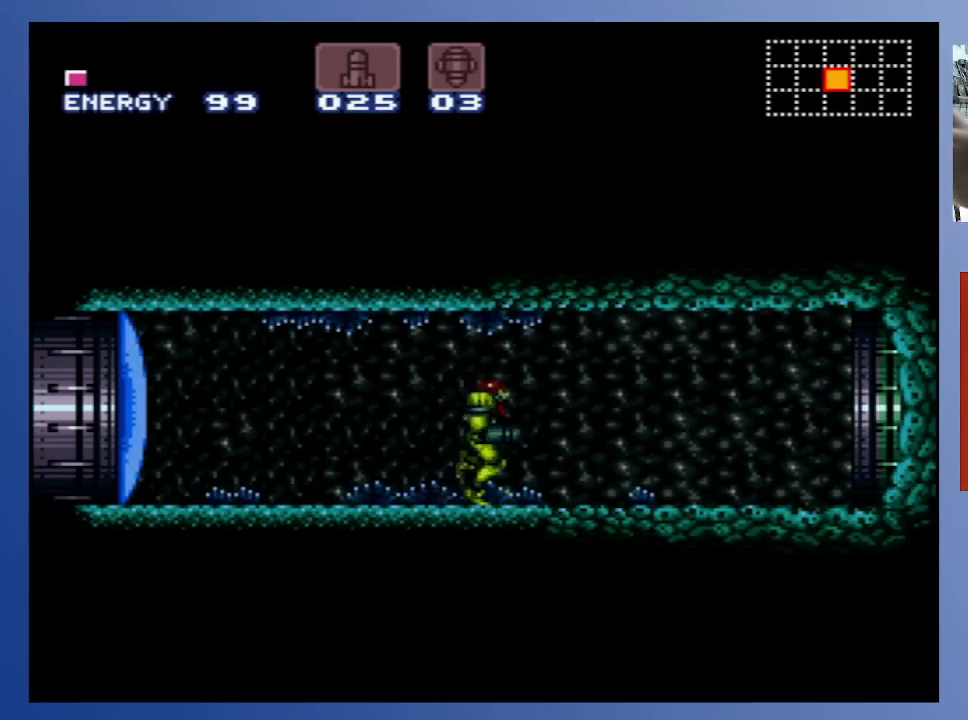
{"buttons": ["DPAD_RIGHT"], "left_stick": "down-left", "right_stick": "center", "events": []}
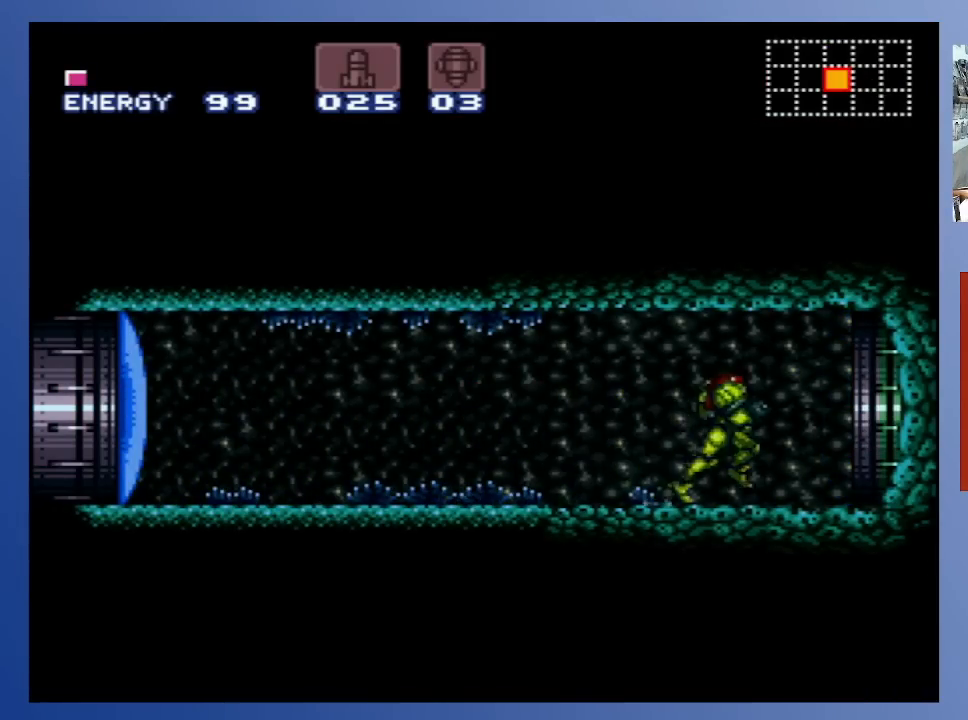
{"buttons": ["DPAD_RIGHT"], "left_stick": "down-left", "right_stick": "center", "events": []}
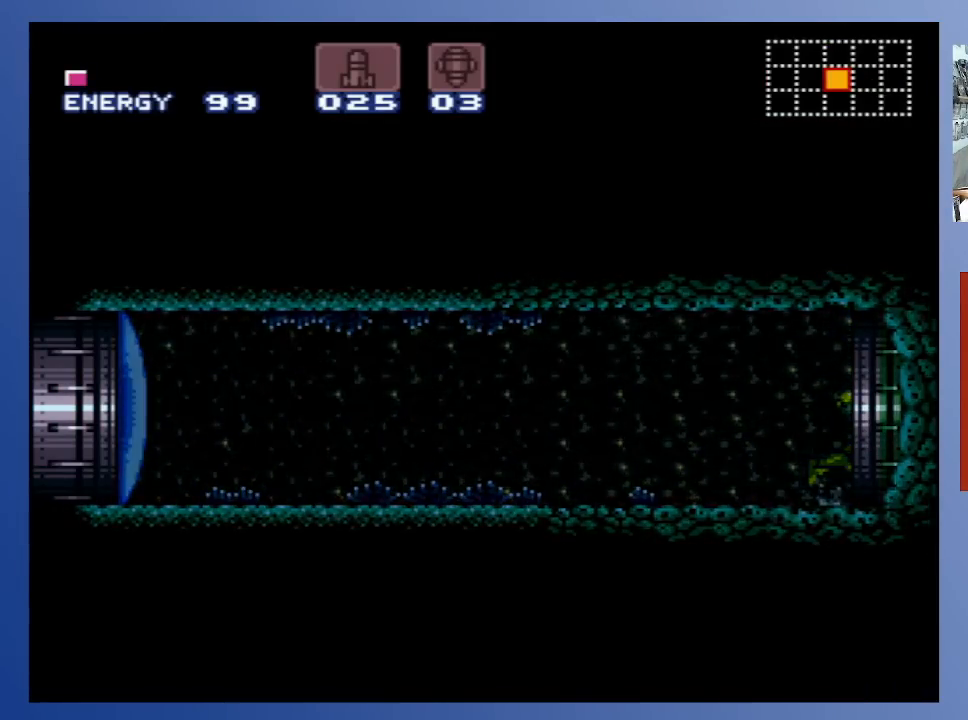
{"buttons": [], "left_stick": "down-left", "right_stick": "center", "events": [[300, "DPAD_RIGHT", "up"]]}
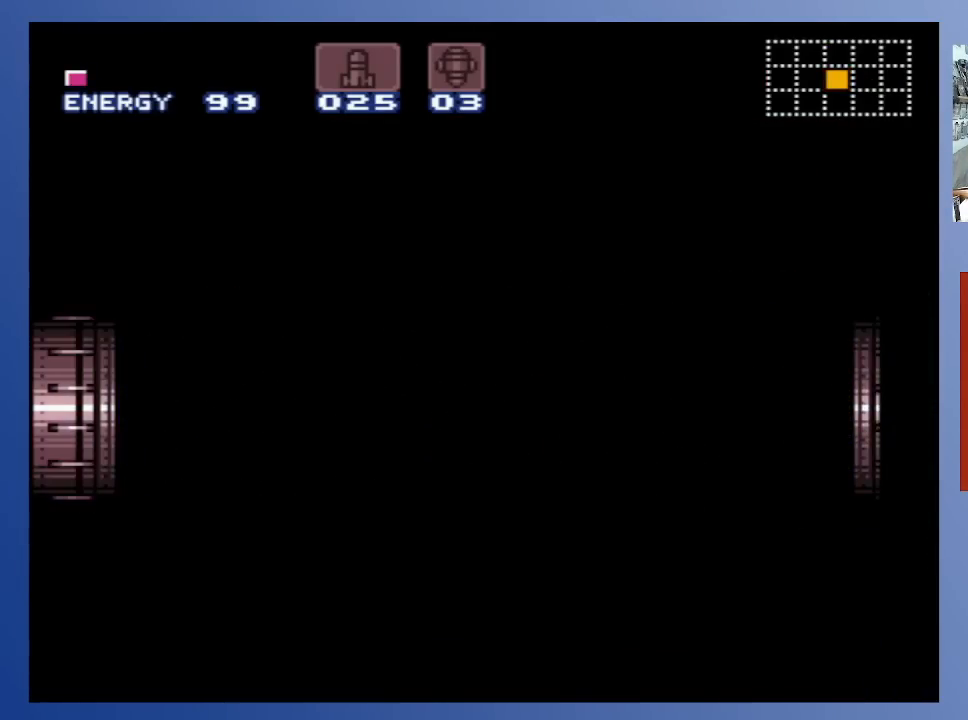
{"buttons": [], "left_stick": "down-left", "right_stick": "center", "events": []}
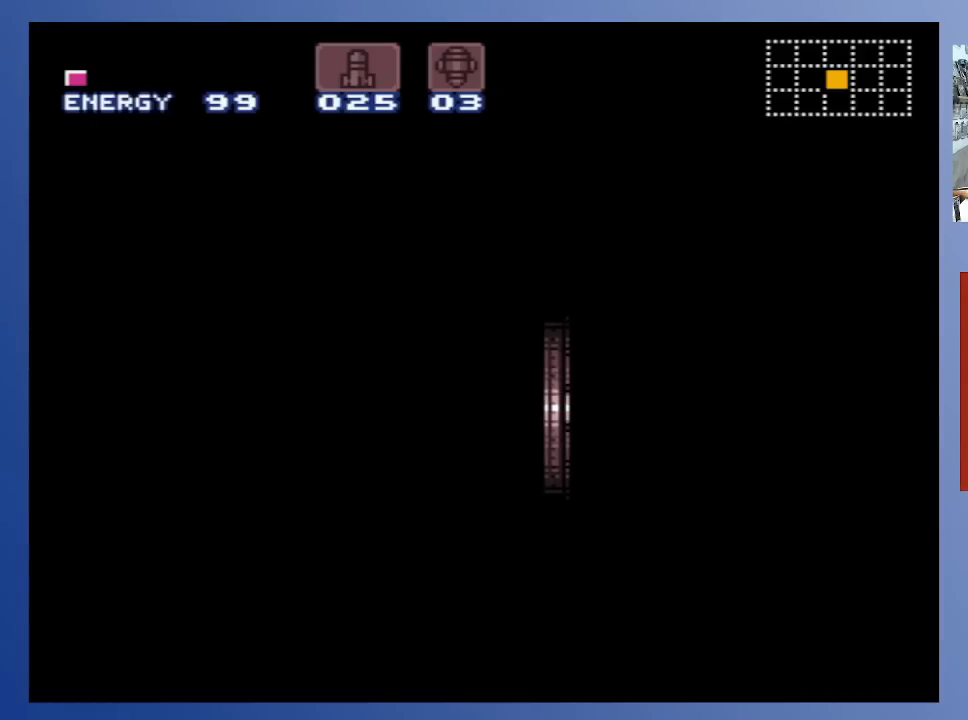
{"buttons": [], "left_stick": "down-left", "right_stick": "center", "events": []}
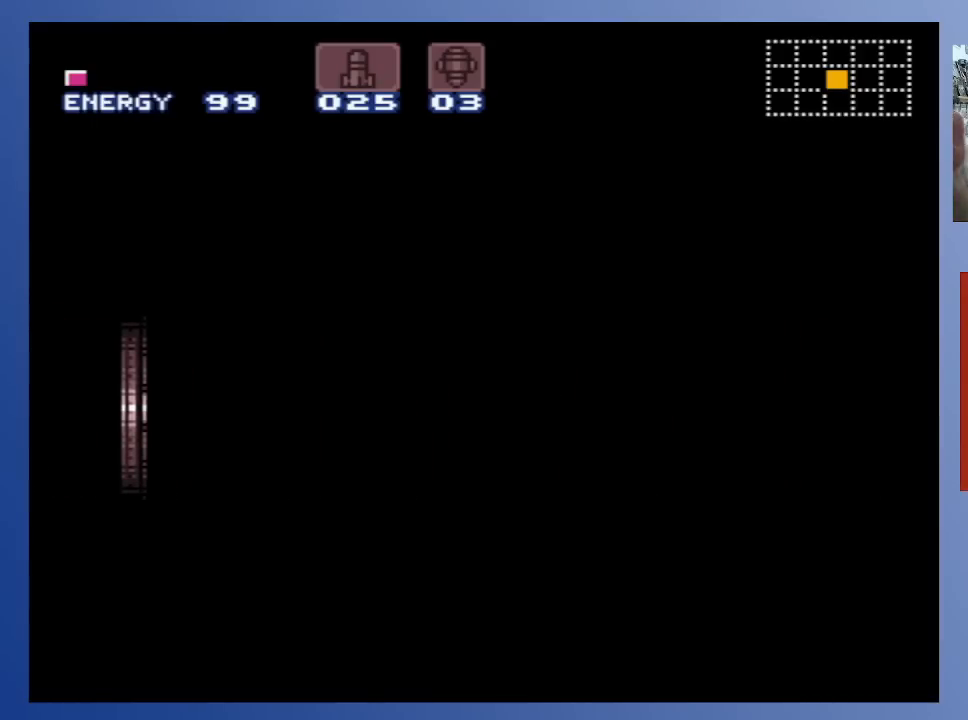
{"buttons": [], "left_stick": "down-left", "right_stick": "center", "events": []}
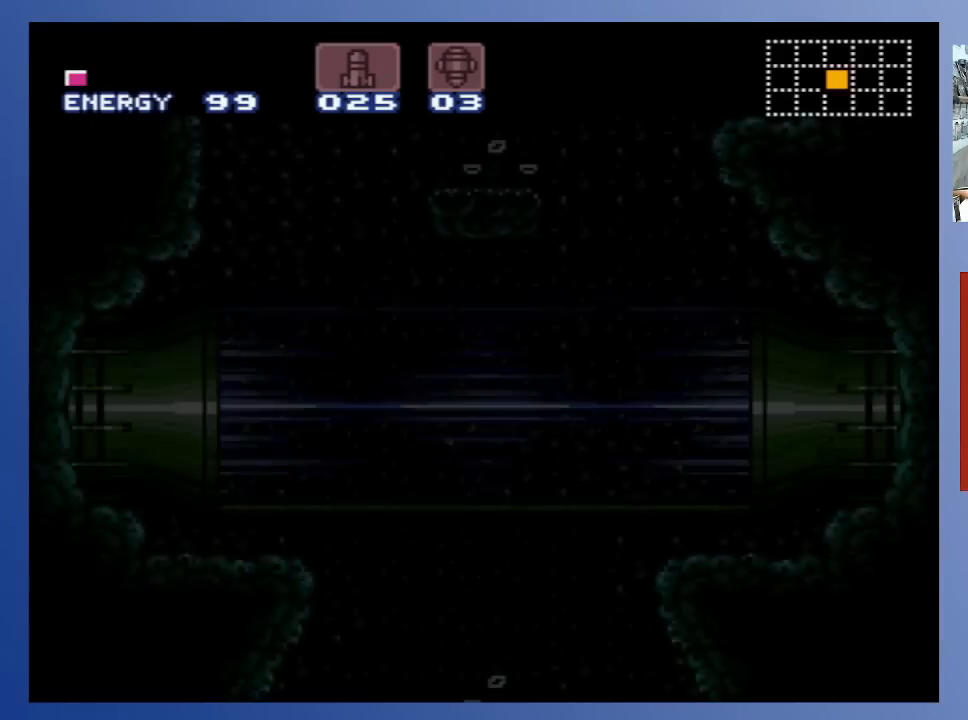
{"buttons": [], "left_stick": "down-left", "right_stick": "center", "events": []}
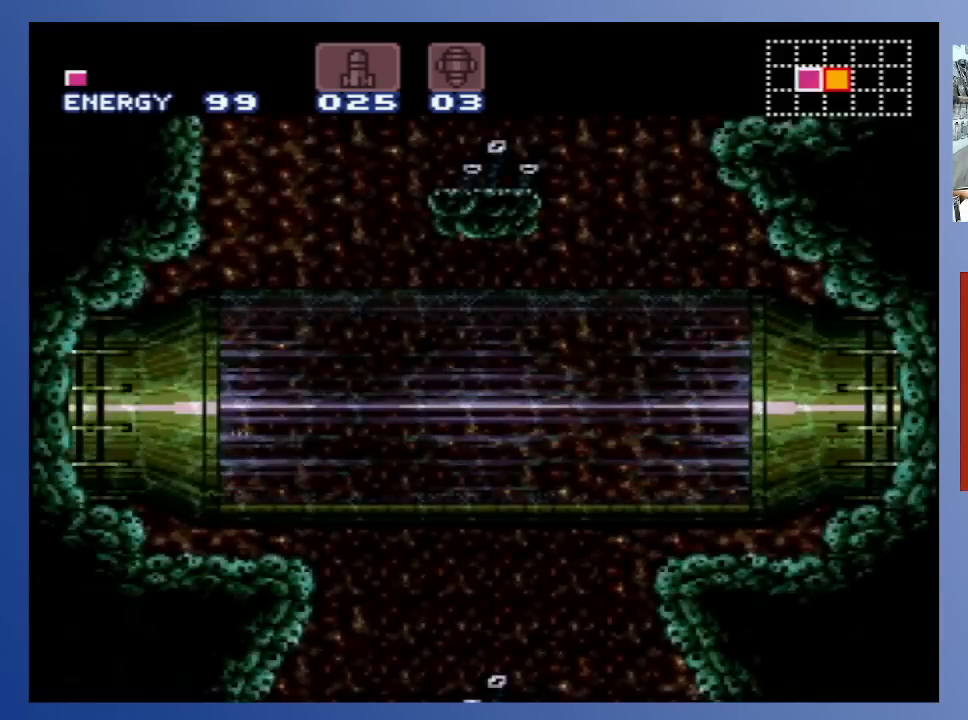
{"buttons": [], "left_stick": "down-left", "right_stick": "center", "events": []}
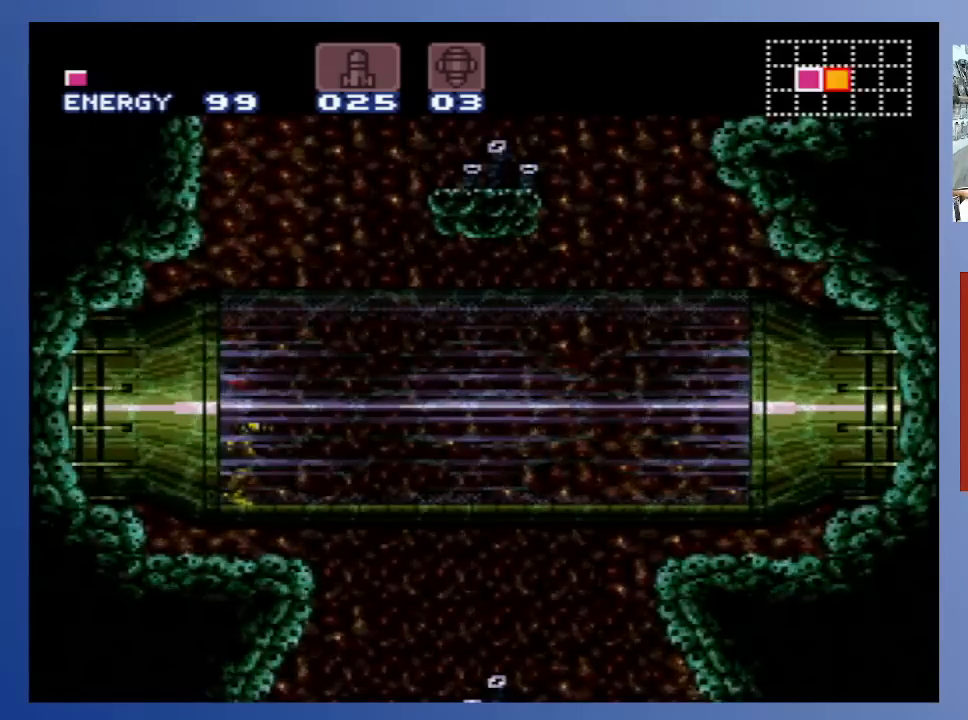
{"buttons": [], "left_stick": "down-left", "right_stick": "center", "events": []}
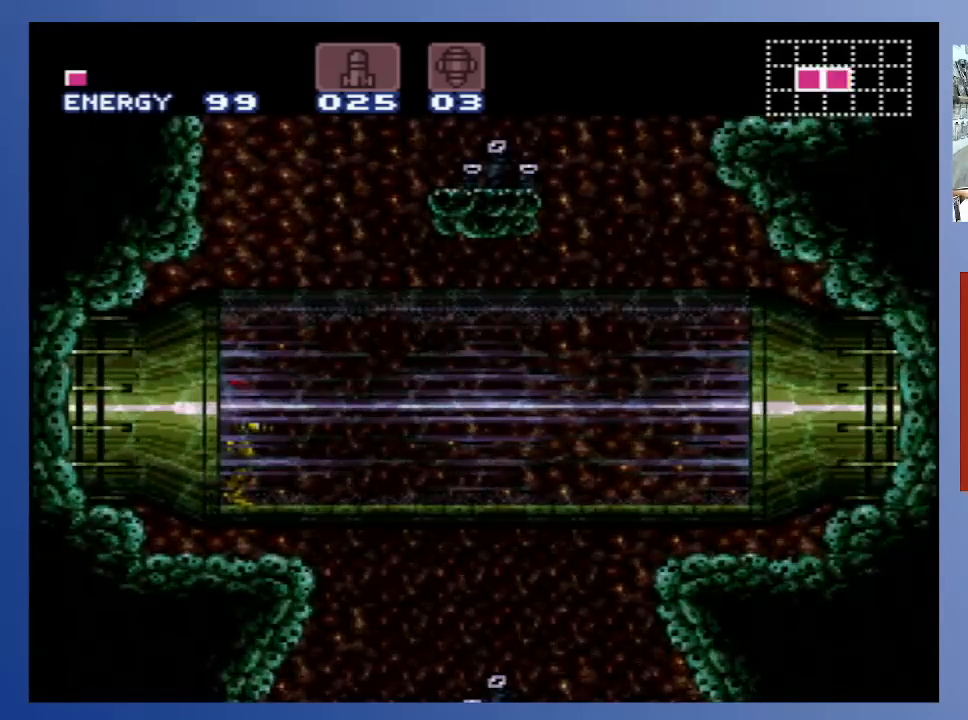
{"buttons": ["B", "DPAD_RIGHT"], "left_stick": "down-left", "right_stick": "center", "events": [[283, "DPAD_RIGHT", "down"], [433, "B", "down"]]}
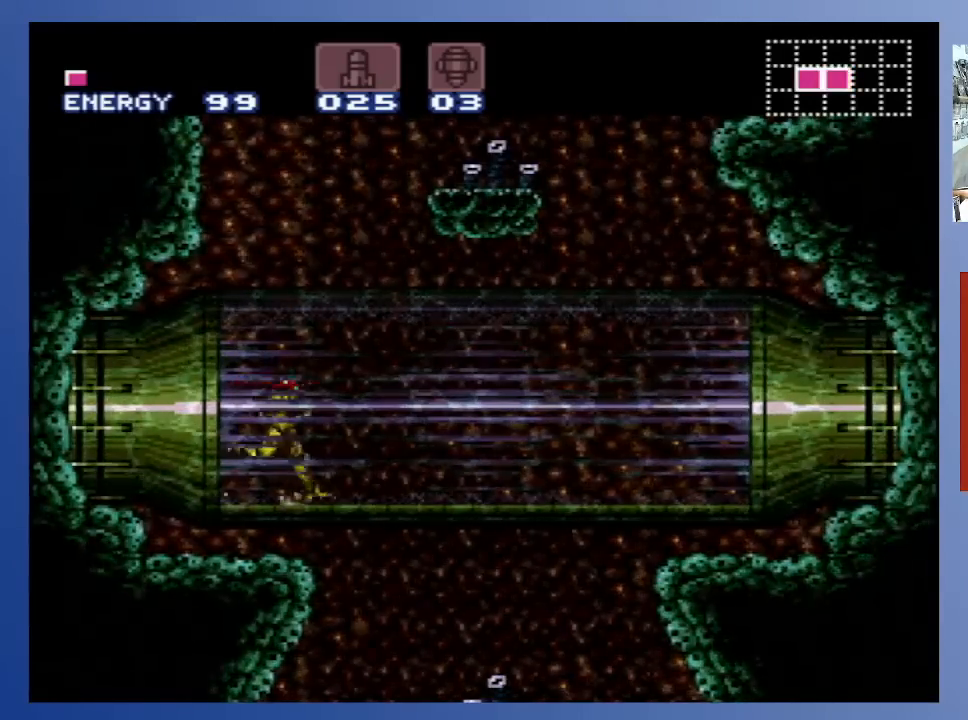
{"buttons": ["B", "DPAD_RIGHT"], "left_stick": "down-left", "right_stick": "center", "events": []}
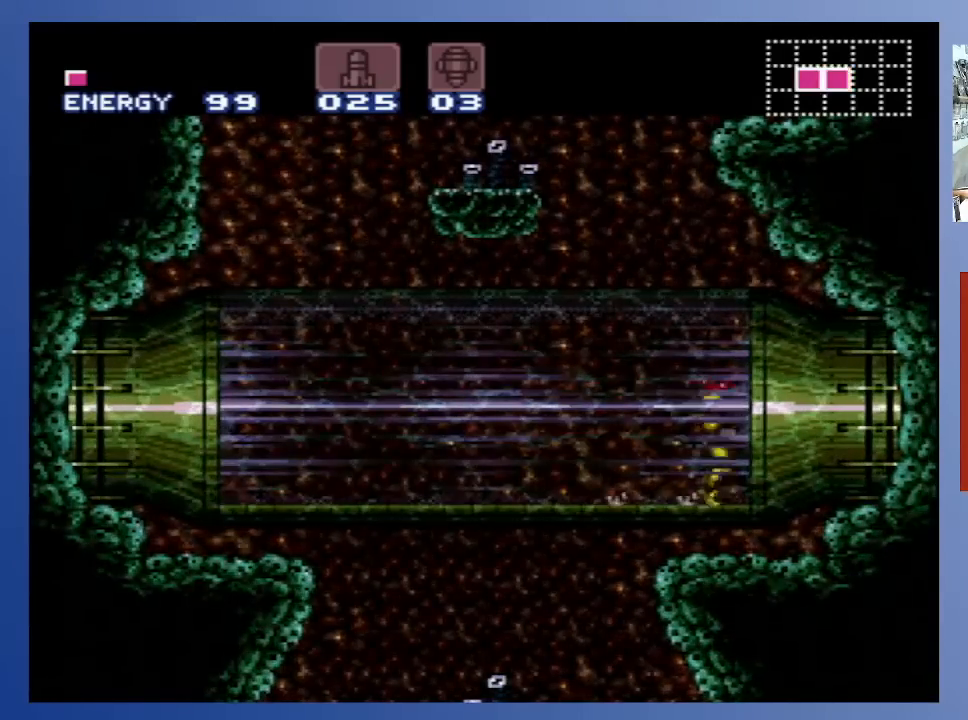
{"buttons": ["B", "DPAD_RIGHT"], "left_stick": "down-left", "right_stick": "center", "events": []}
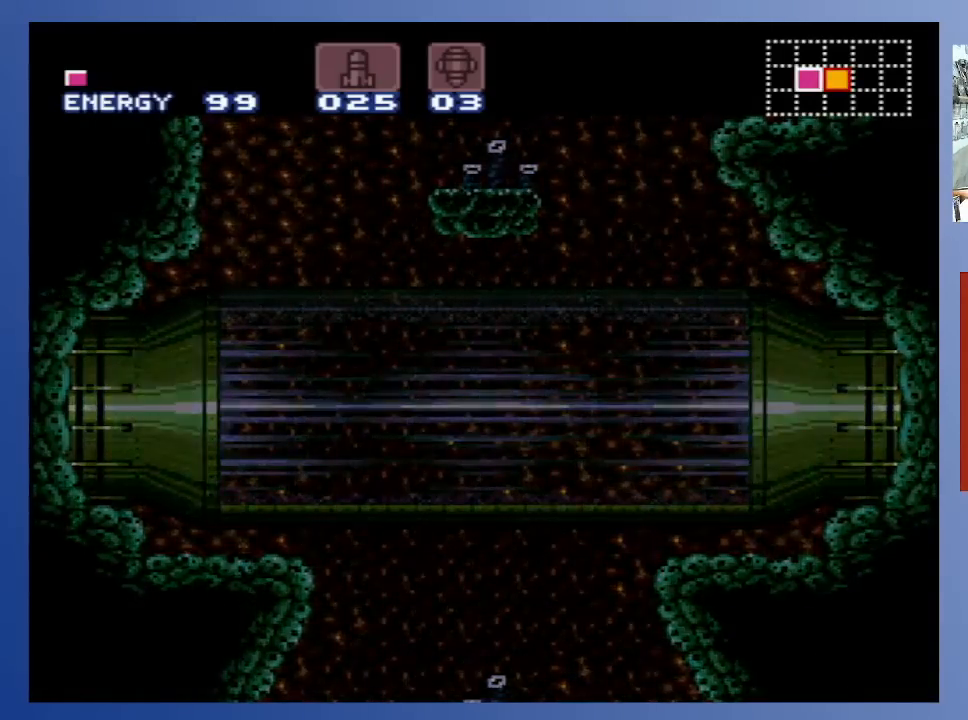
{"buttons": [], "left_stick": "down-left", "right_stick": "center", "events": [[100, "DPAD_RIGHT", "up"], [133, "B", "up"]]}
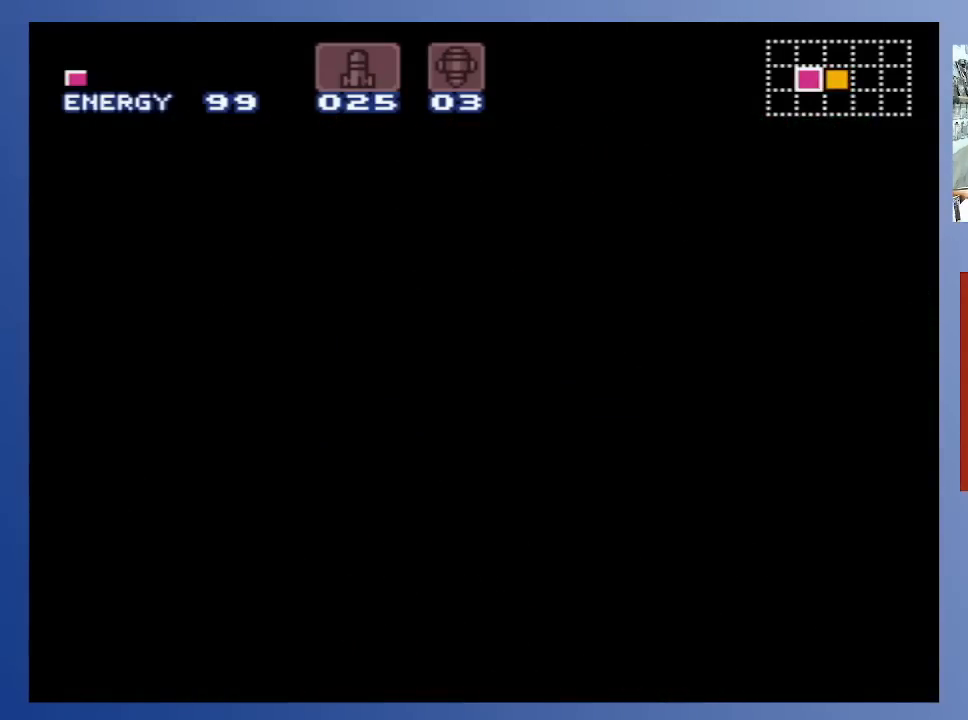
{"buttons": [], "left_stick": "down-left", "right_stick": "center", "events": []}
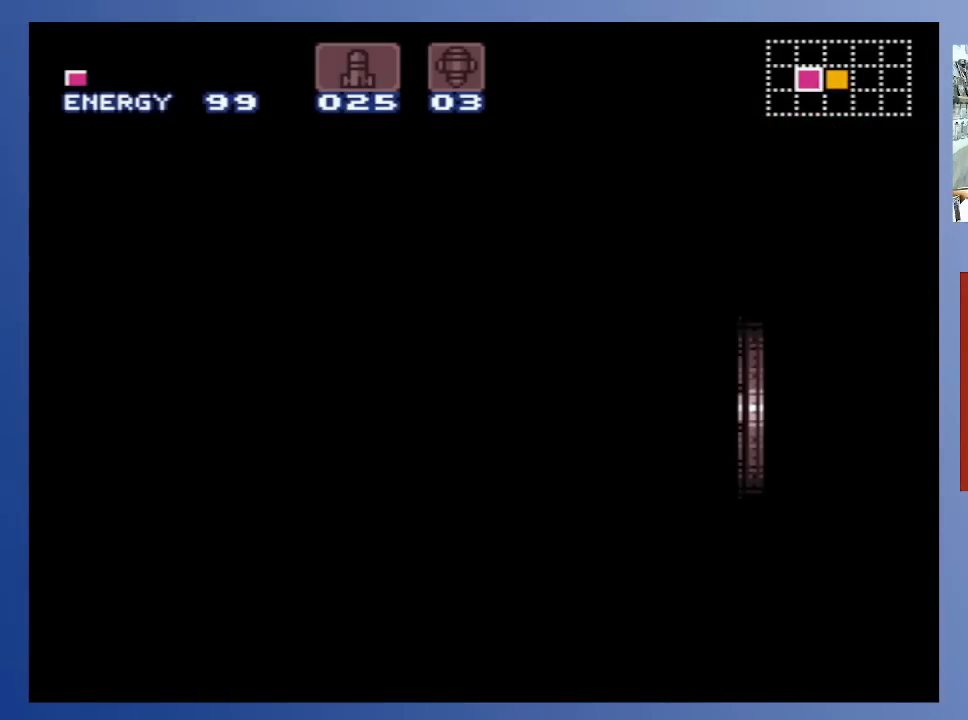
{"buttons": [], "left_stick": "down-left", "right_stick": "center", "events": []}
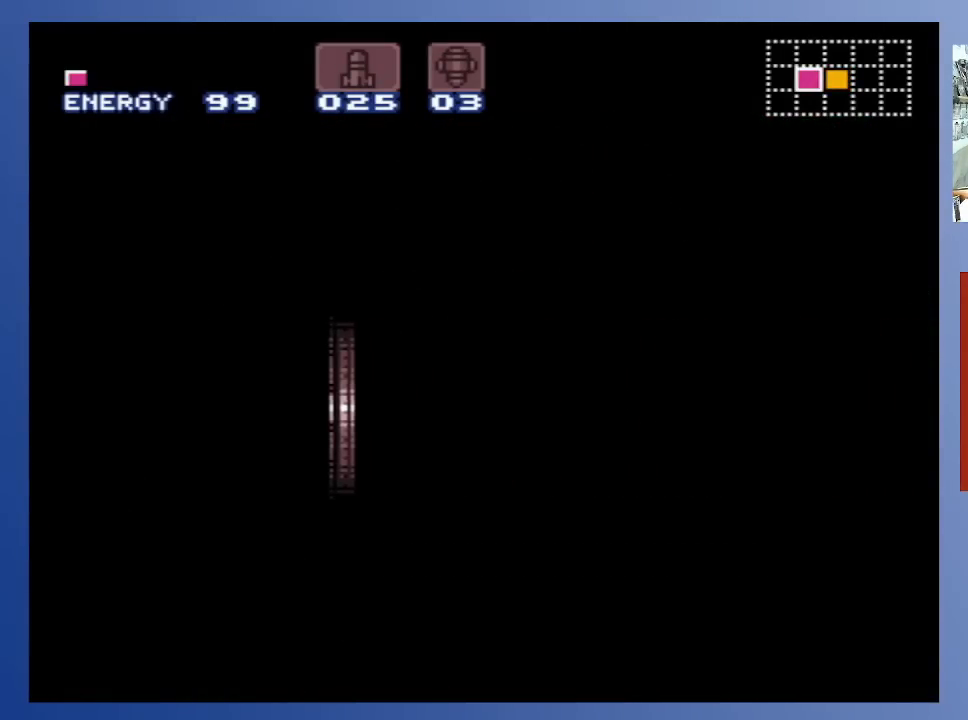
{"buttons": [], "left_stick": "down-left", "right_stick": "center", "events": []}
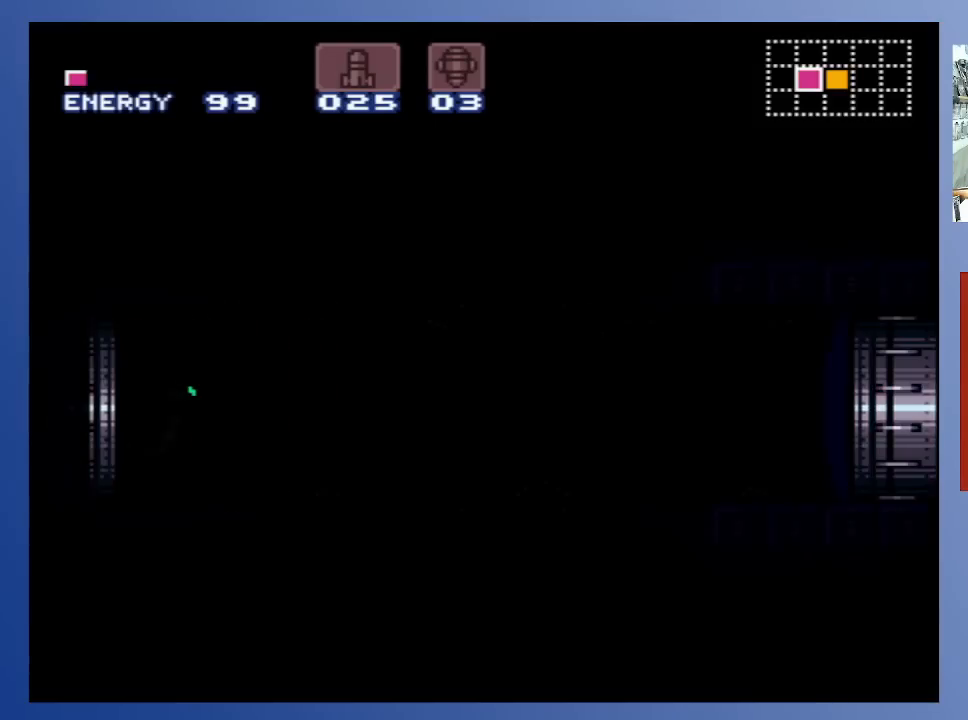
{"buttons": [], "left_stick": "down-left", "right_stick": "center", "events": []}
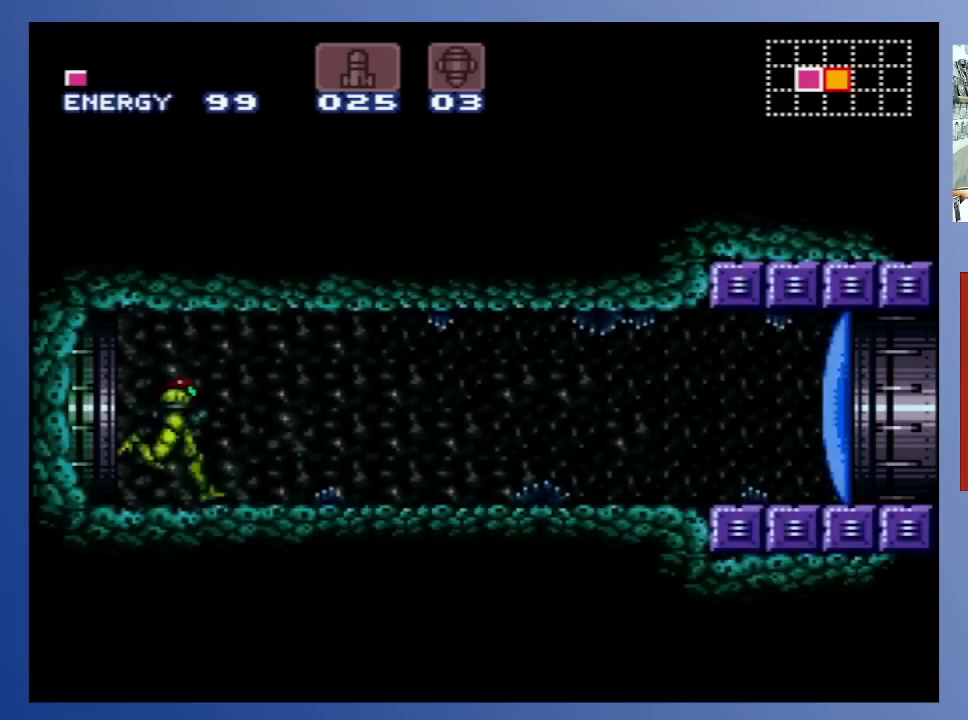
{"buttons": ["X"], "left_stick": "down-left", "right_stick": "center", "events": [[450, "X", "down"]]}
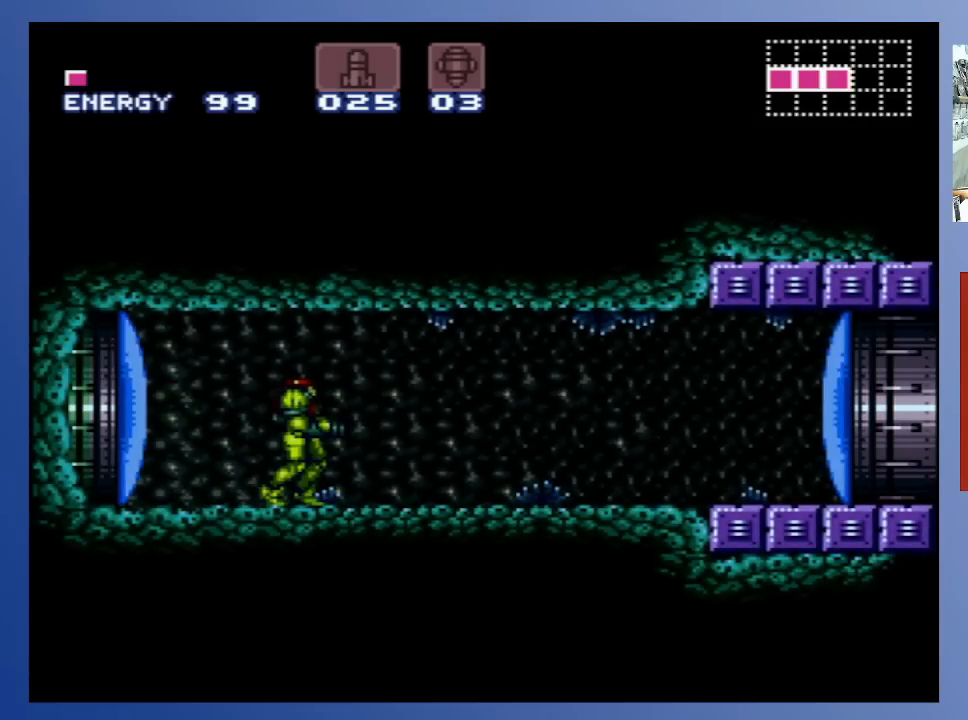
{"buttons": ["B", "DPAD_RIGHT"], "left_stick": "down-left", "right_stick": "center", "events": [[33, "X", "up"], [100, "X", "down"], [167, "X", "up"], [250, "X", "down"], [333, "X", "up"], [400, "DPAD_RIGHT", "down"], [483, "B", "down"]]}
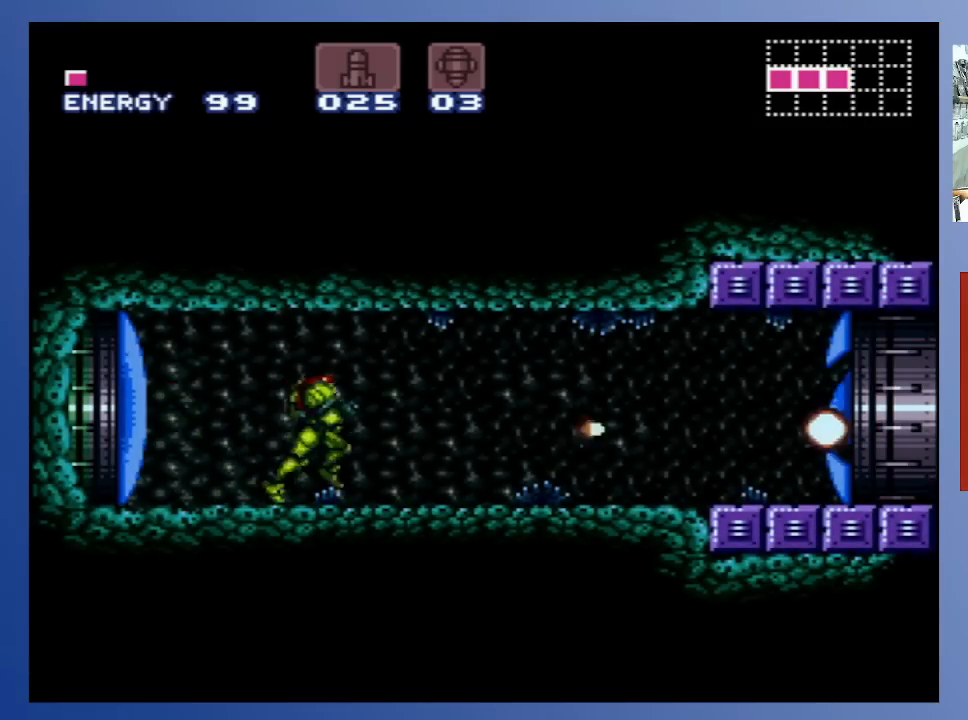
{"buttons": ["B", "DPAD_RIGHT"], "left_stick": "down-left", "right_stick": "center", "events": []}
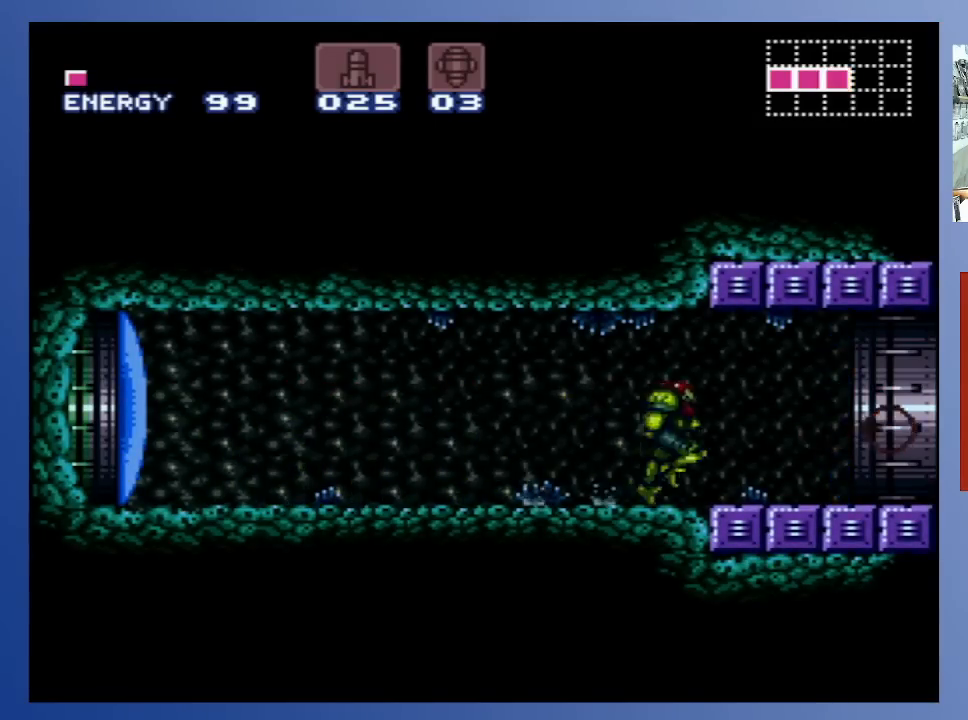
{"buttons": ["B", "DPAD_RIGHT"], "left_stick": "down-left", "right_stick": "center", "events": []}
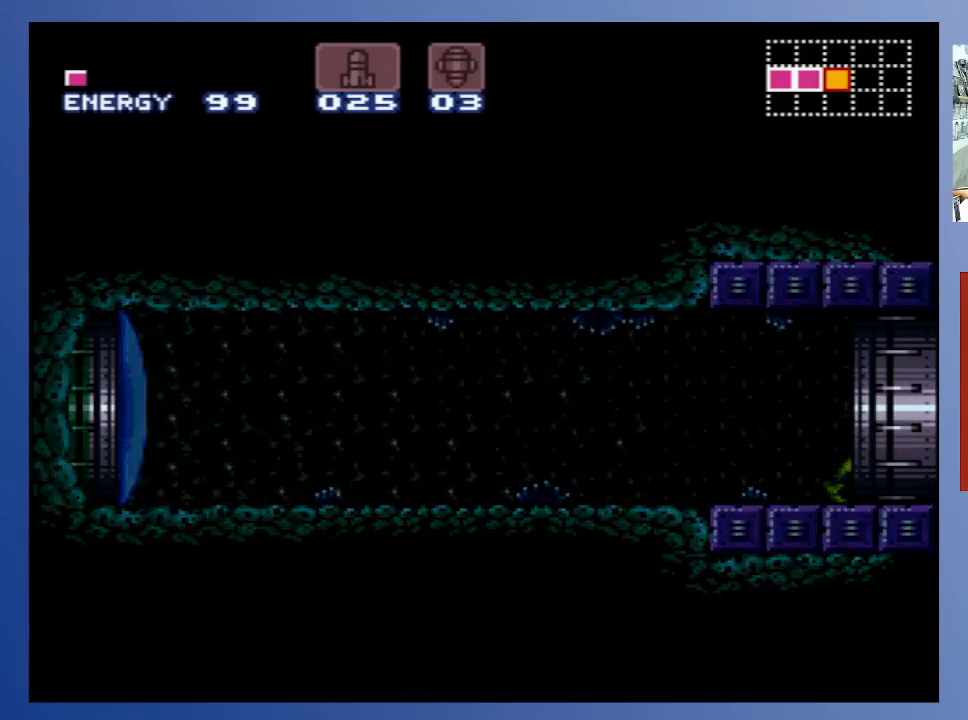
{"buttons": [], "left_stick": "down-left", "right_stick": "center", "events": [[50, "DPAD_RIGHT", "up"], [83, "B", "up"]]}
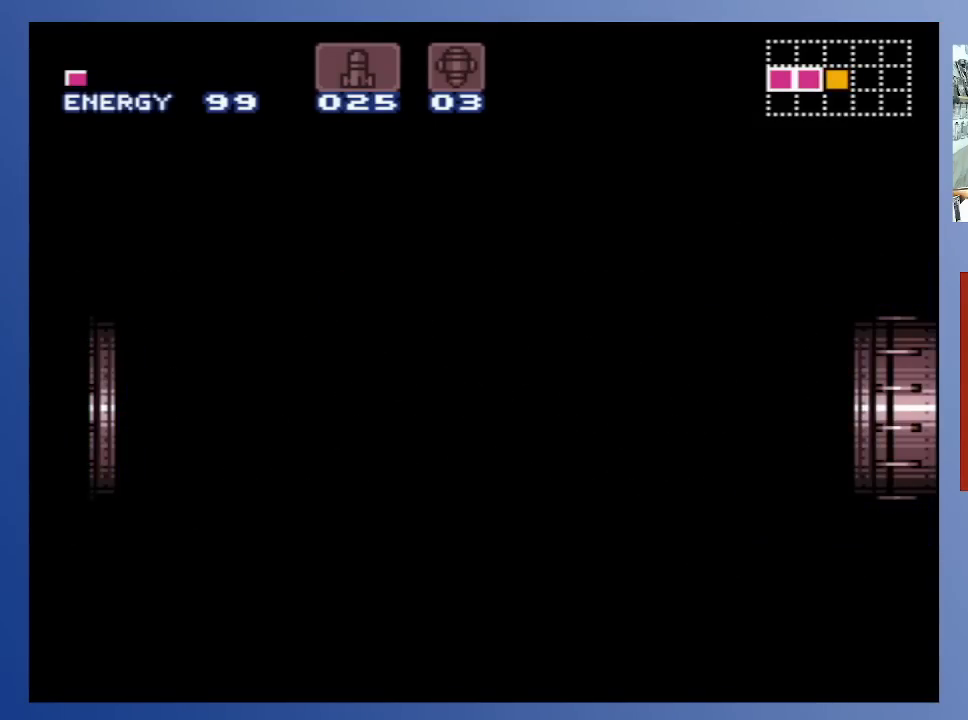
{"buttons": [], "left_stick": "down-left", "right_stick": "center", "events": []}
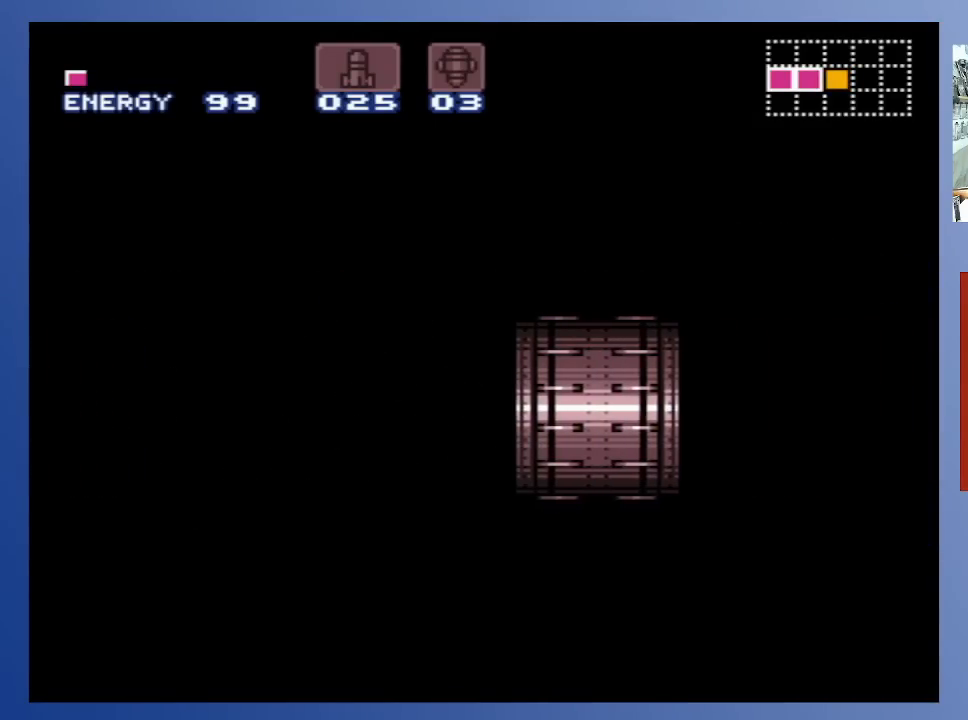
{"buttons": [], "left_stick": "down-left", "right_stick": "center", "events": []}
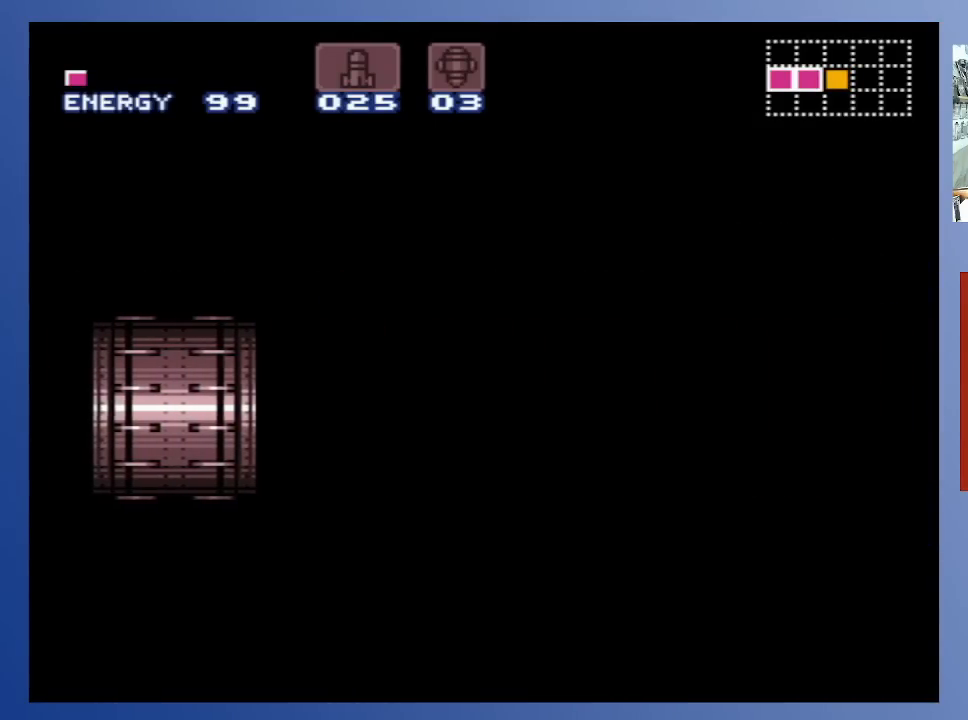
{"buttons": [], "left_stick": "down-left", "right_stick": "center", "events": []}
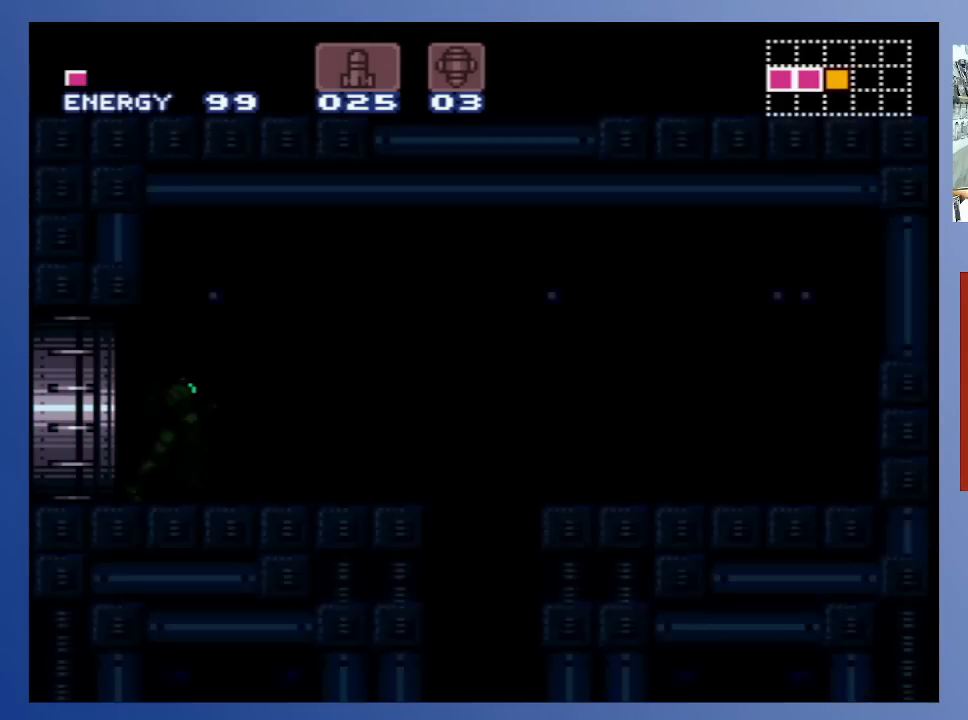
{"buttons": [], "left_stick": "down-left", "right_stick": "center", "events": []}
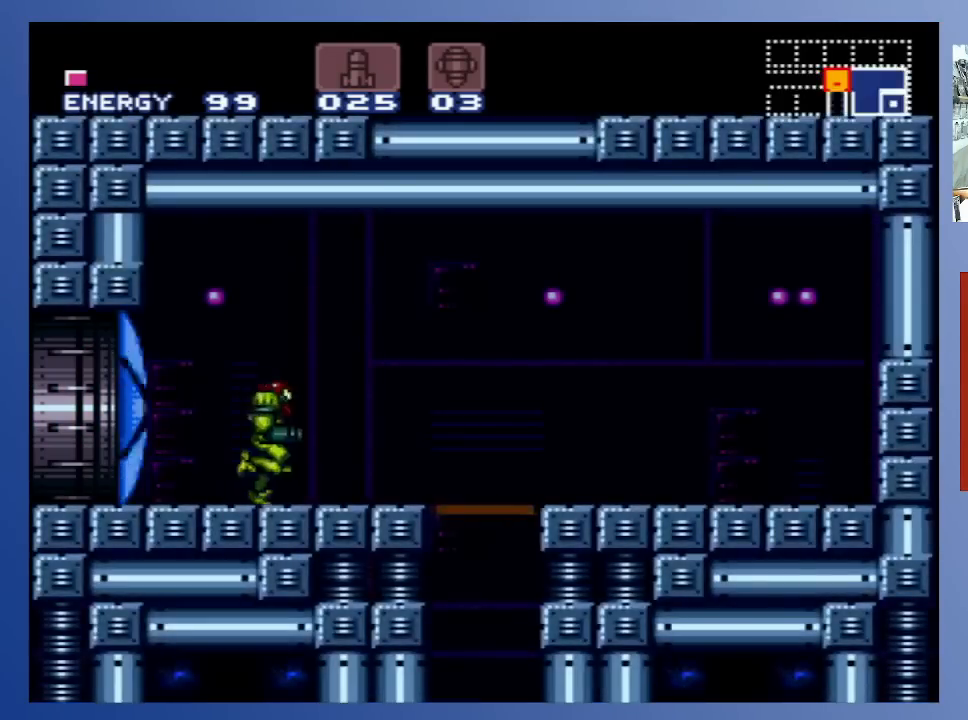
{"buttons": [], "left_stick": "down-left", "right_stick": "center", "events": []}
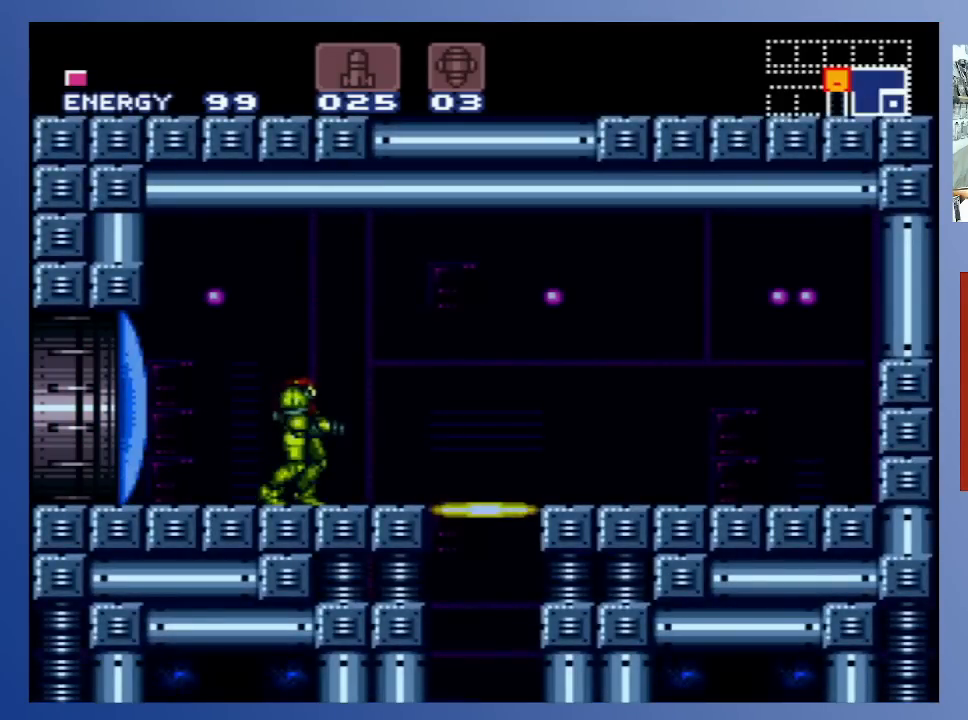
{"buttons": [], "left_stick": "down-left", "right_stick": "center", "events": []}
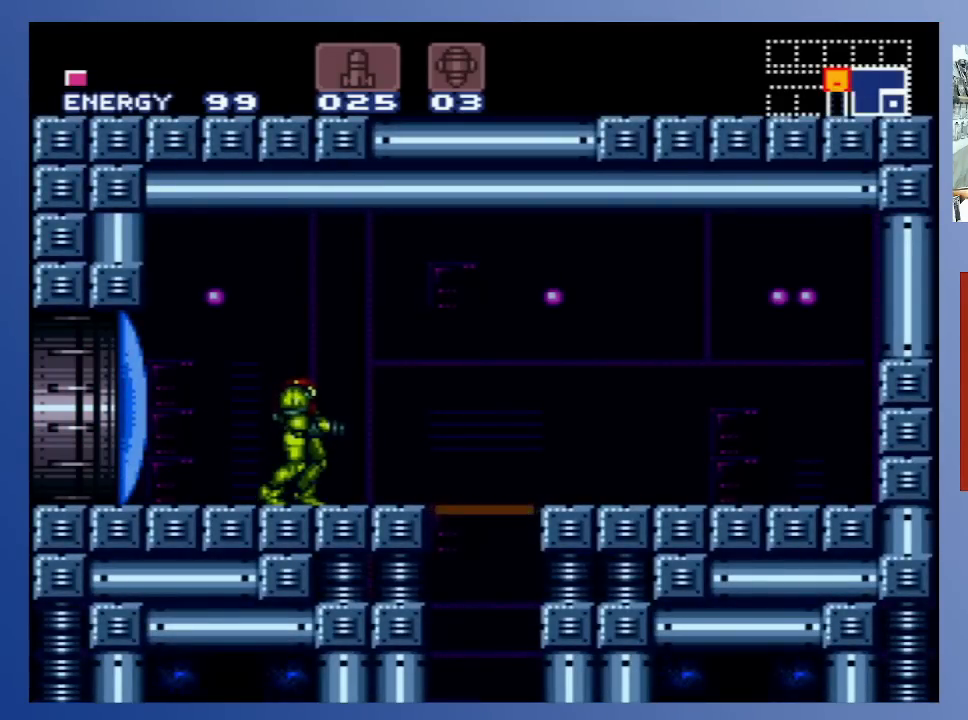
{"buttons": [], "left_stick": "down-left", "right_stick": "center", "events": []}